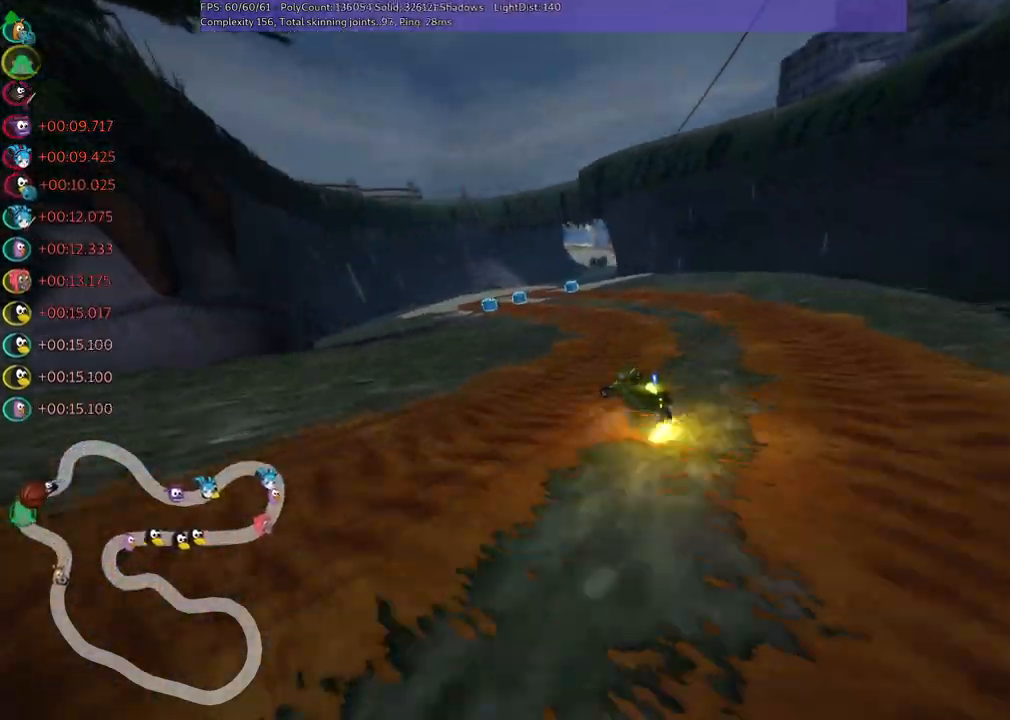
Gameplay with keyboard; each line is a JSON object with the keys held at the frame after it. "events" lists presses ("down") and releases ("up") of ".", "/", "alt_r", "b", "c", "comma", "ctrl_r", "d", "down", "f", "g", "h", "j", "k", "l", "left", "m", "n", "quote", "return", "right", "semicolon", "shift_r", "space", "super", "up" and "v" between this image and that frame as [ms after this image, input, new state], when the widget could be followed in between. No other keys are recorded. Mouse input is not recorded.
{"keys": ["n", "up"], "events": [[383, "left", "up"], [433, "n", "down"]]}
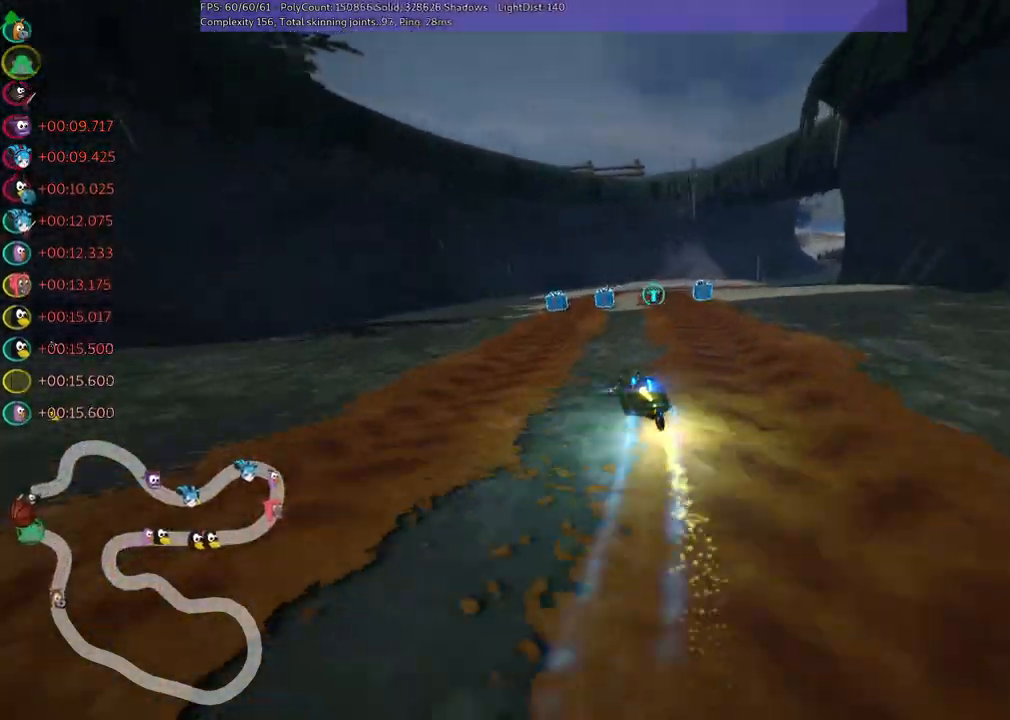
{"keys": ["right", "up"], "events": [[67, "n", "up"], [67, "right", "down"], [167, "m", "down"], [450, "m", "up"]]}
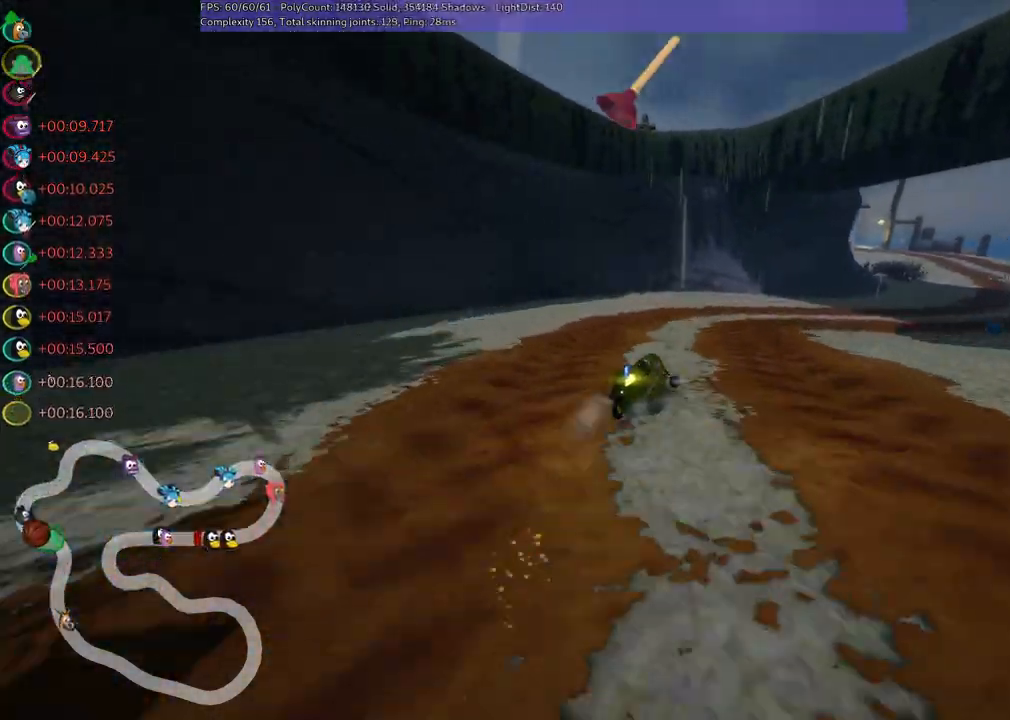
{"keys": ["left", "m", "up"], "events": [[133, "m", "down"], [317, "left", "down"], [317, "right", "up"]]}
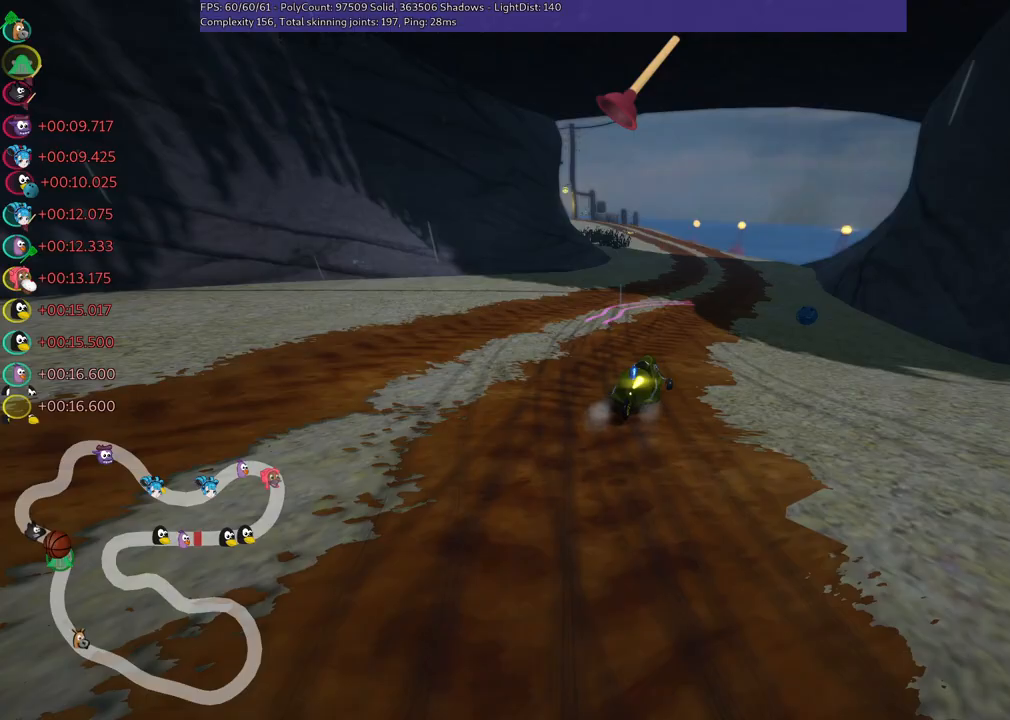
{"keys": ["left", "m", "up"], "events": [[283, "right", "down"], [383, "right", "up"]]}
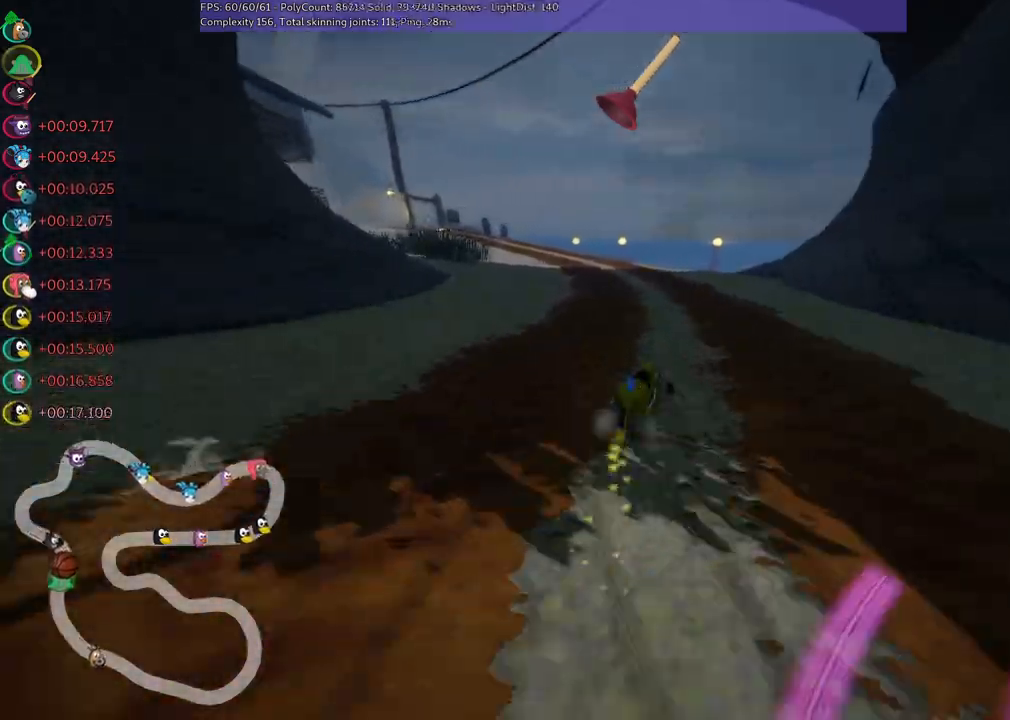
{"keys": ["left", "up"], "events": [[300, "m", "up"]]}
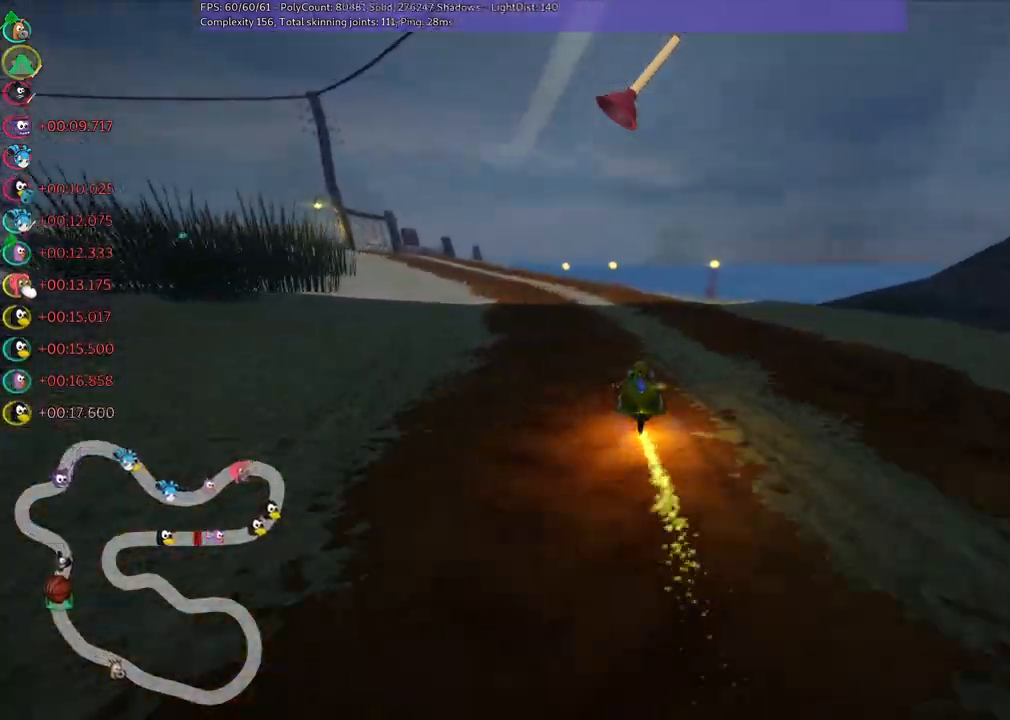
{"keys": ["left", "m", "up"], "events": [[33, "n", "down"], [183, "n", "up"], [267, "left", "up"], [317, "m", "down"], [367, "left", "down"]]}
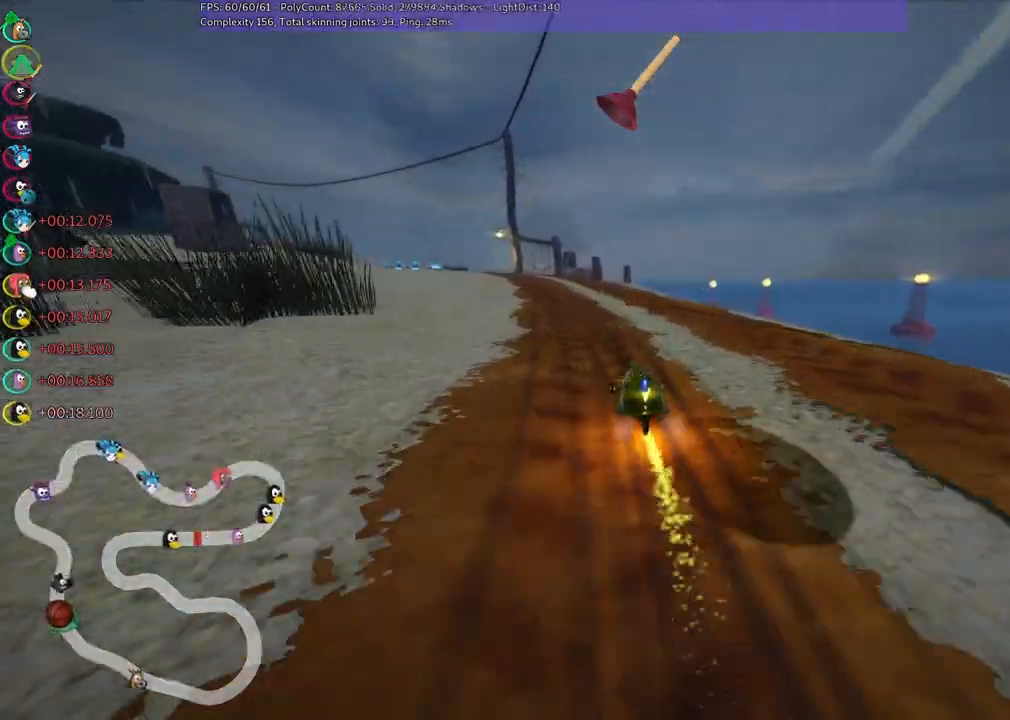
{"keys": ["left", "m", "right", "up"], "events": [[100, "right", "down"], [150, "left", "up"], [283, "left", "down"]]}
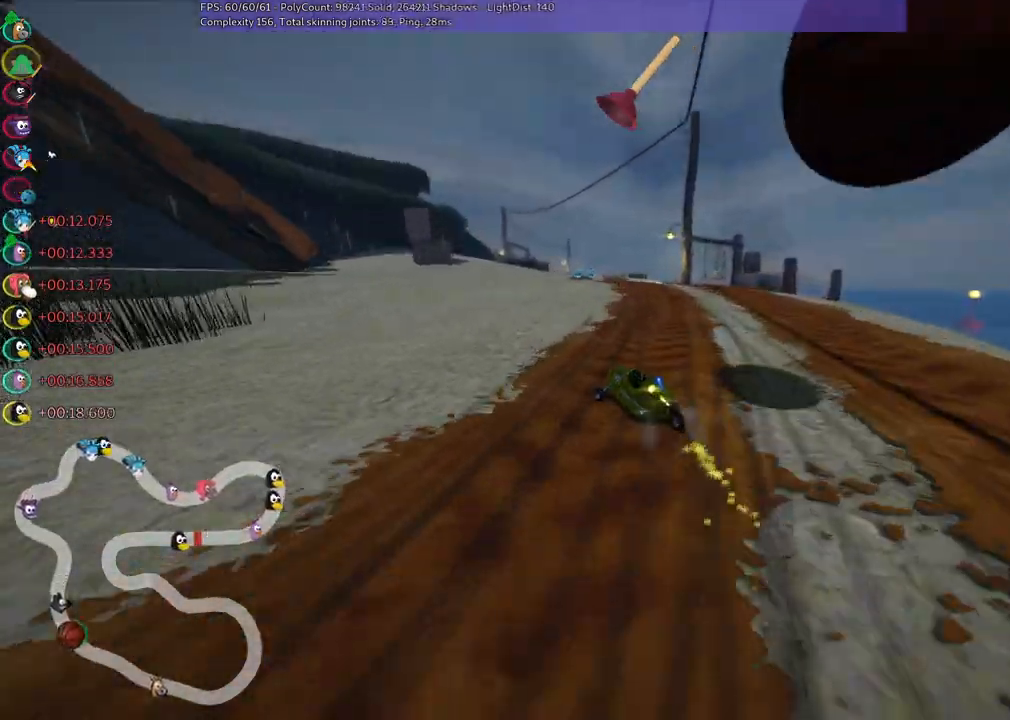
{"keys": ["m", "right", "up"], "events": [[67, "left", "up"]]}
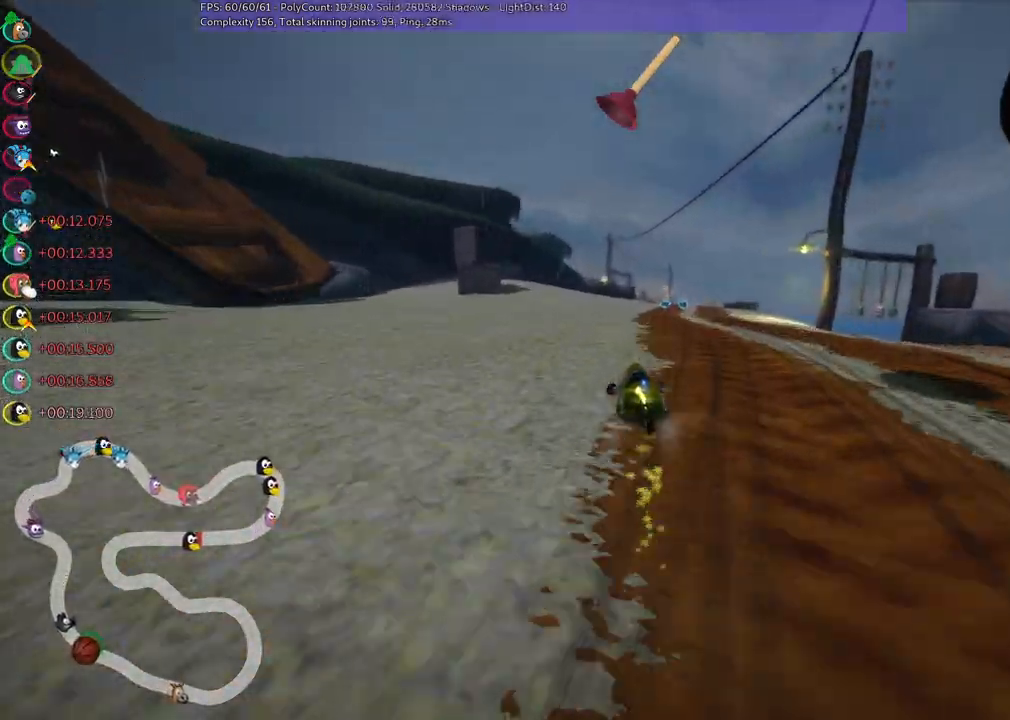
{"keys": ["right", "up"], "events": [[367, "m", "up"]]}
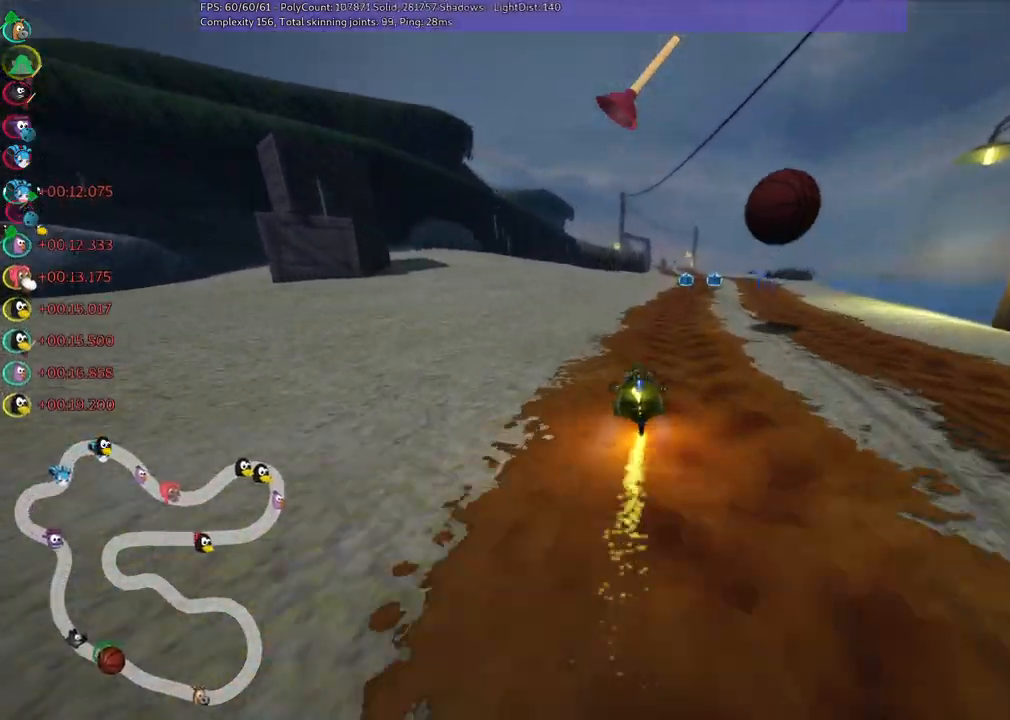
{"keys": ["up"], "events": [[333, "right", "up"]]}
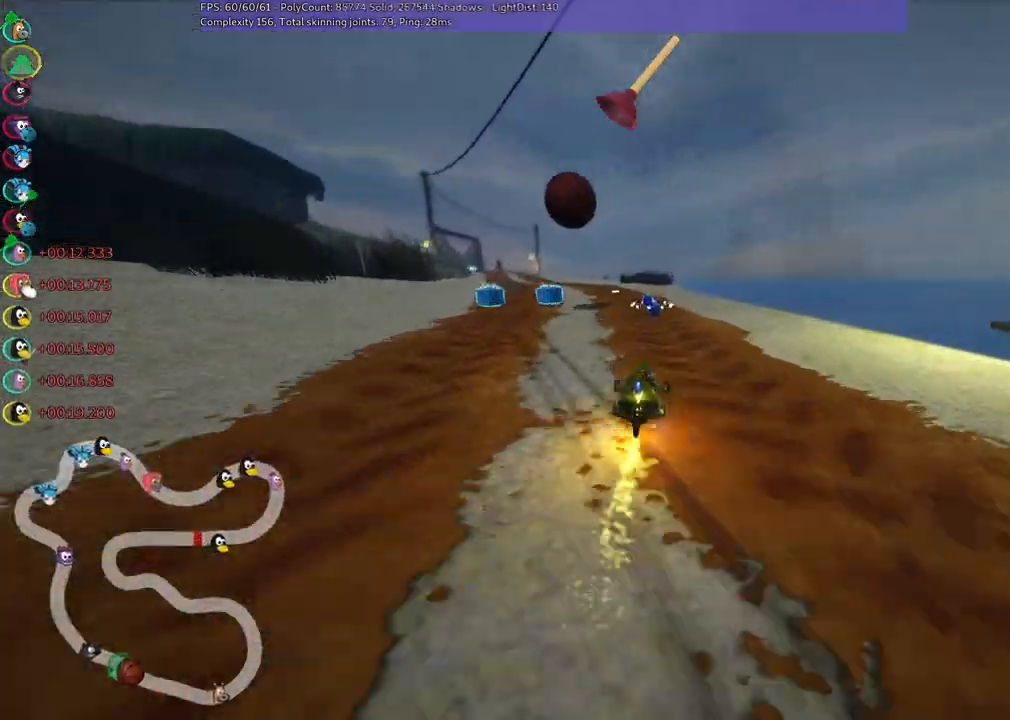
{"keys": ["left", "n", "up"], "events": [[167, "left", "down"], [167, "m", "down"], [350, "m", "up"], [450, "n", "down"]]}
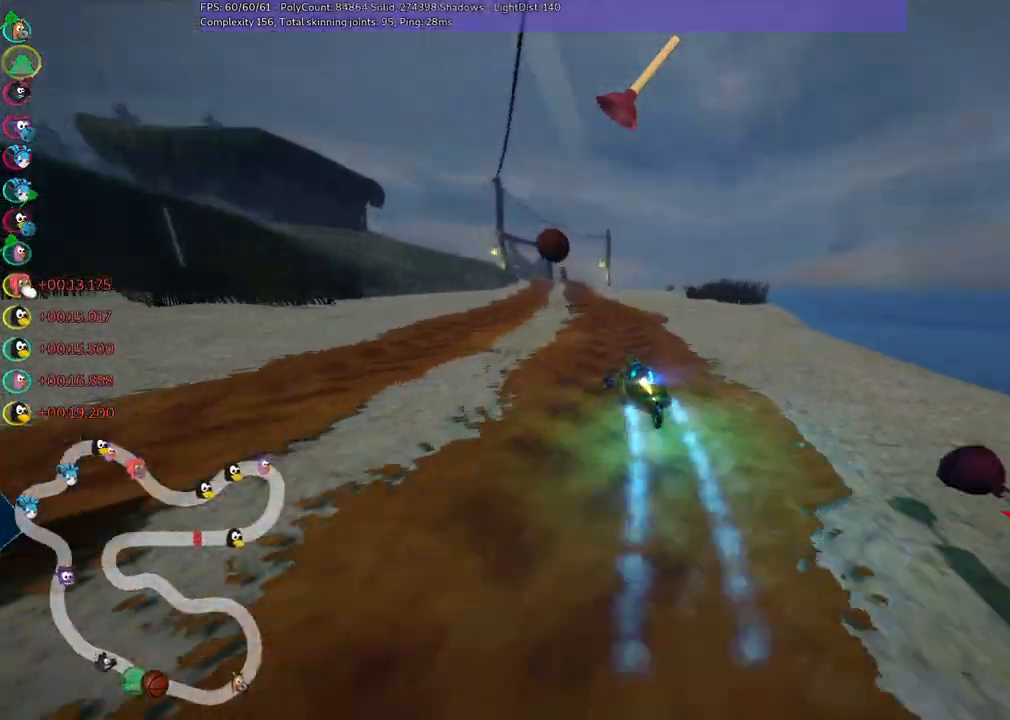
{"keys": ["left", "m", "up"], "events": [[50, "n", "up"], [183, "left", "up"], [233, "m", "down"], [233, "right", "down"], [333, "left", "down"], [417, "right", "up"]]}
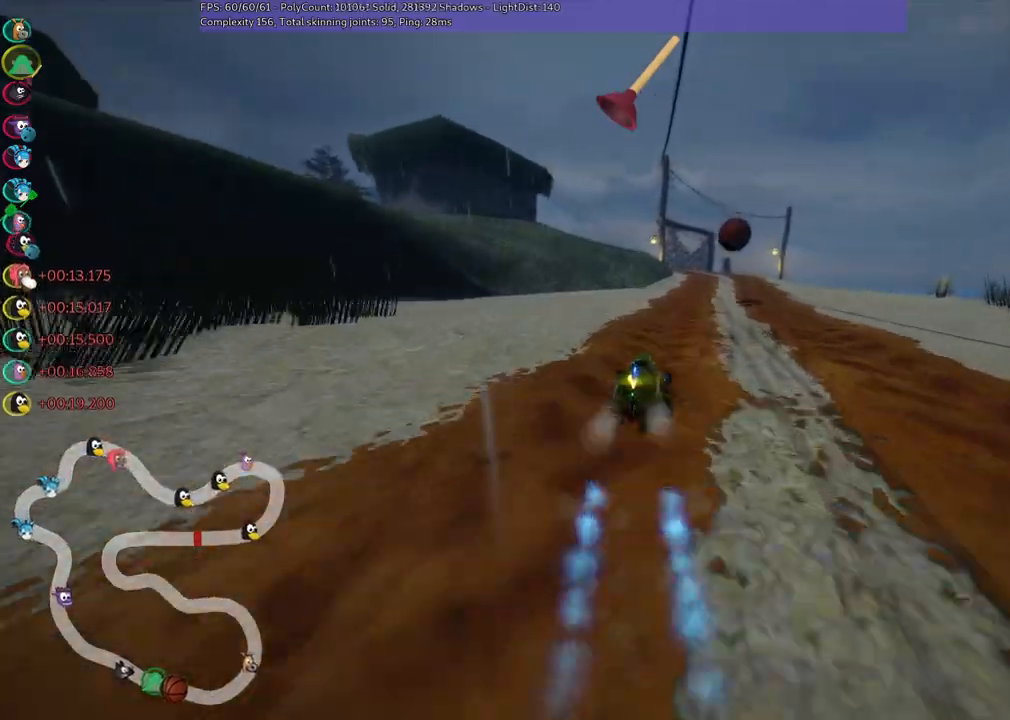
{"keys": ["left", "m", "up"], "events": [[17, "space", "down"], [117, "space", "up"], [150, "right", "down"], [350, "right", "up"]]}
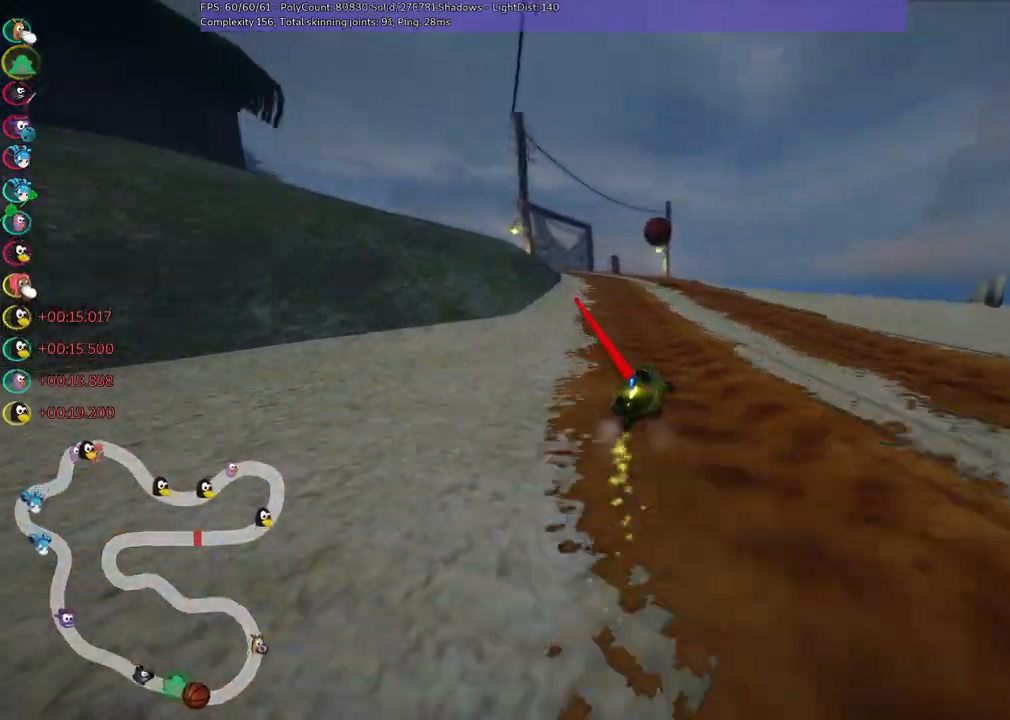
{"keys": ["left", "up"], "events": [[317, "m", "up"]]}
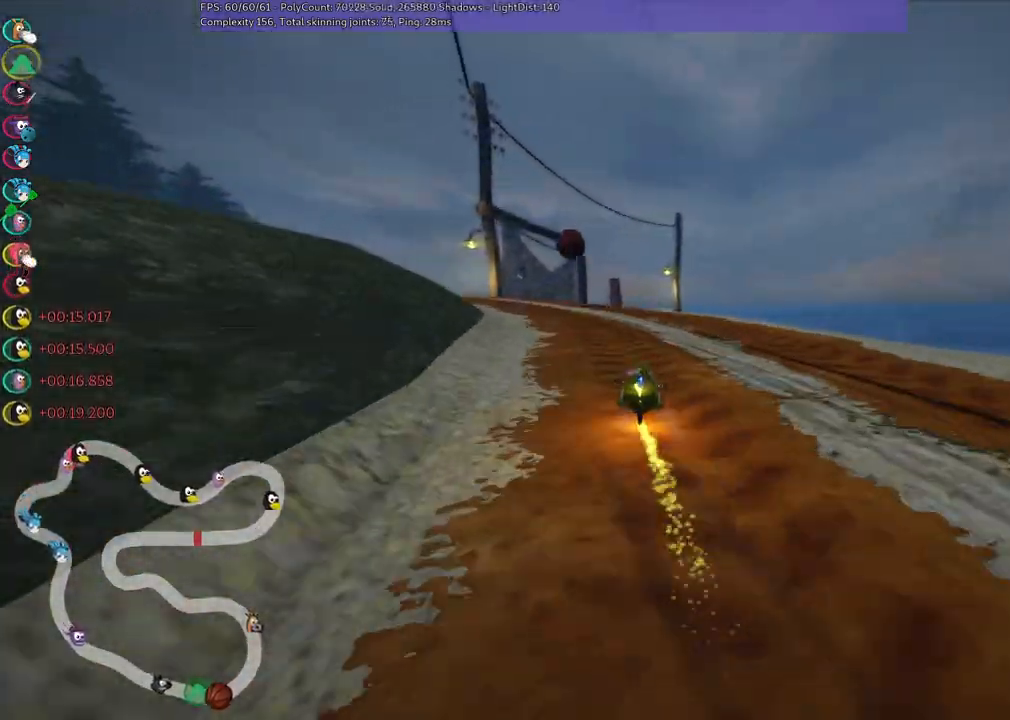
{"keys": ["left", "m", "up"], "events": [[467, "m", "down"]]}
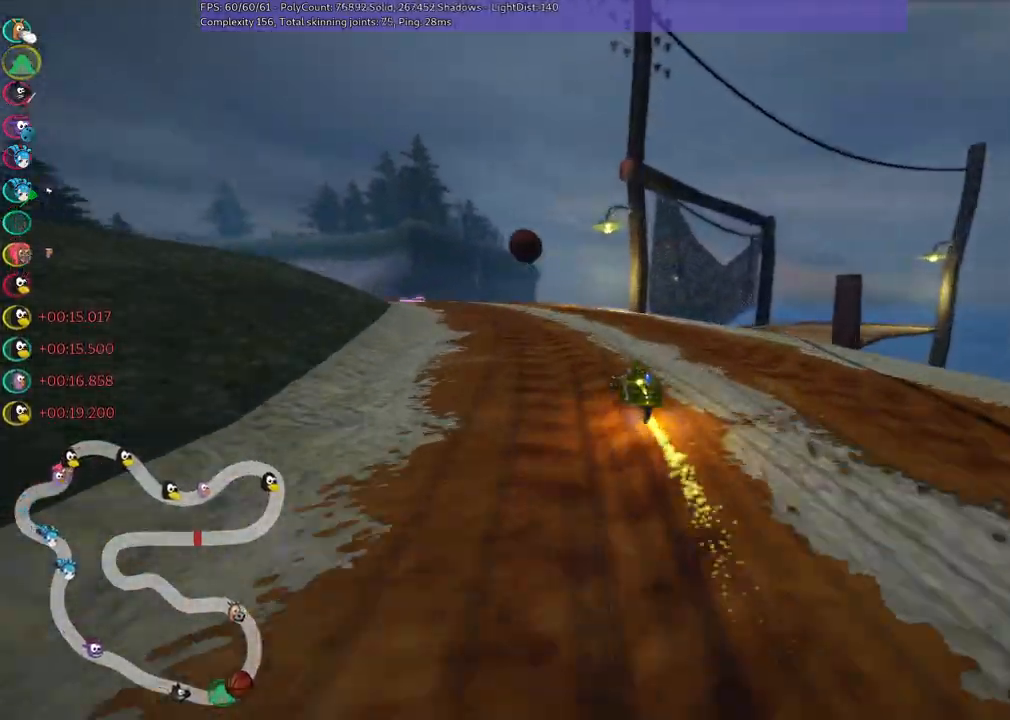
{"keys": ["left", "m", "up"], "events": [[350, "right", "down"], [433, "right", "up"]]}
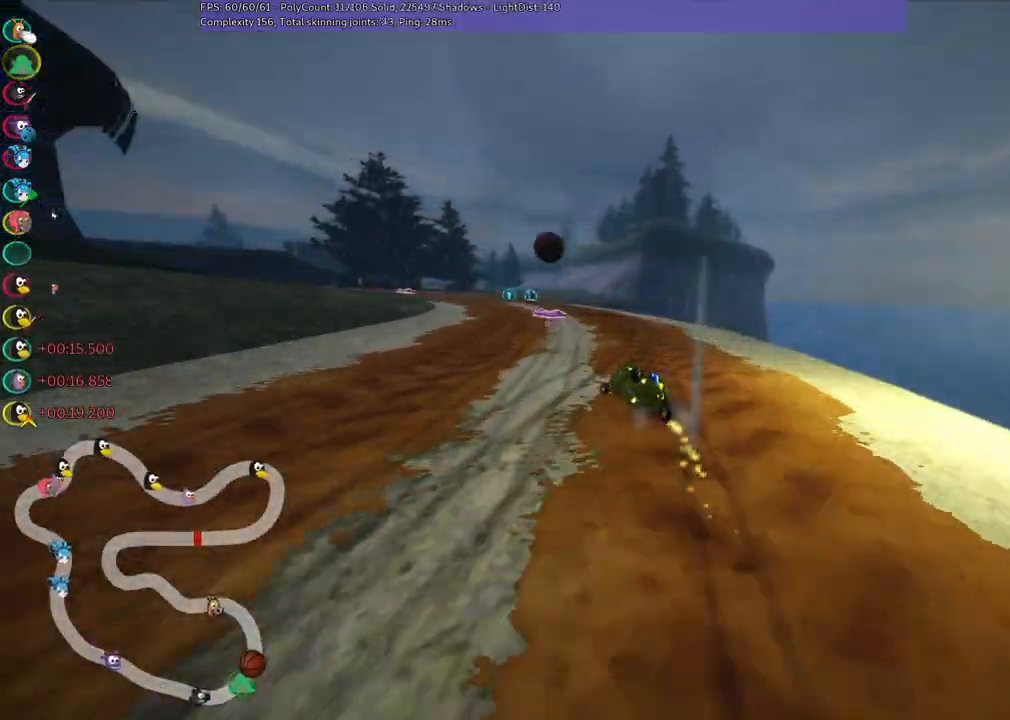
{"keys": ["left", "m", "up"], "events": []}
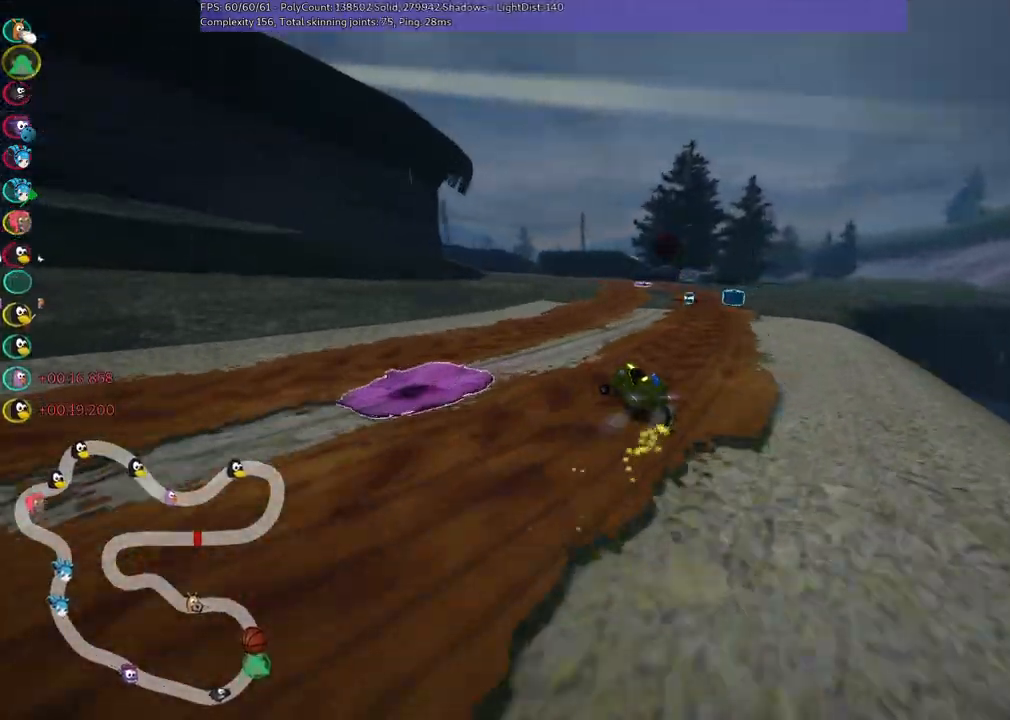
{"keys": ["up"], "events": [[233, "m", "up"], [383, "left", "up"]]}
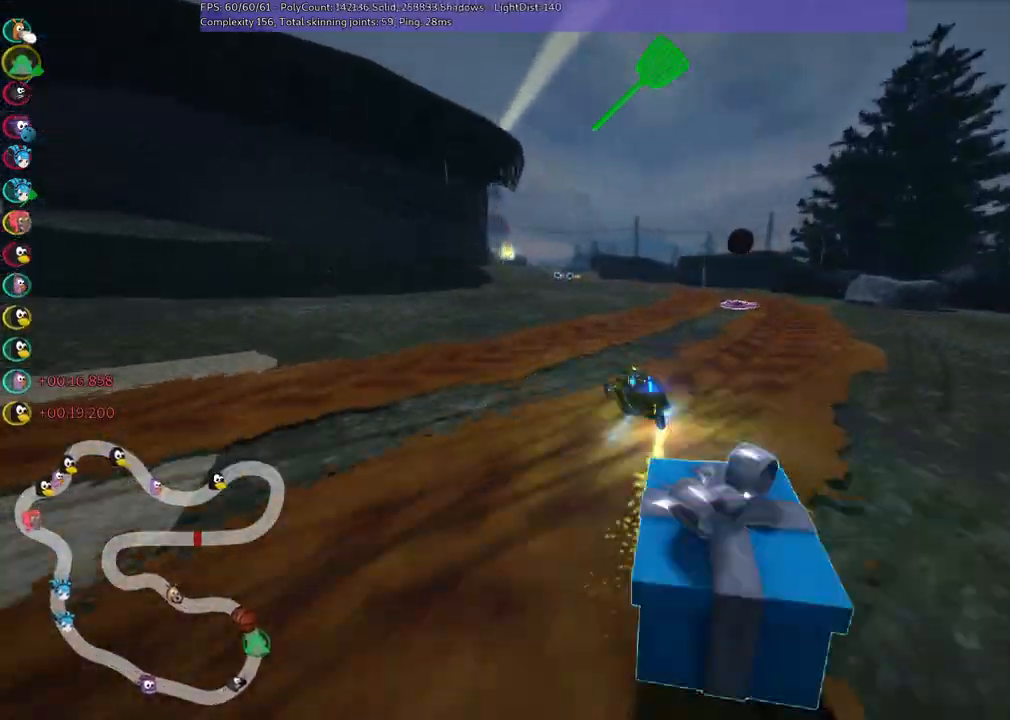
{"keys": ["up"], "events": [[17, "n", "down"], [67, "right", "down"], [150, "n", "up"], [433, "right", "up"]]}
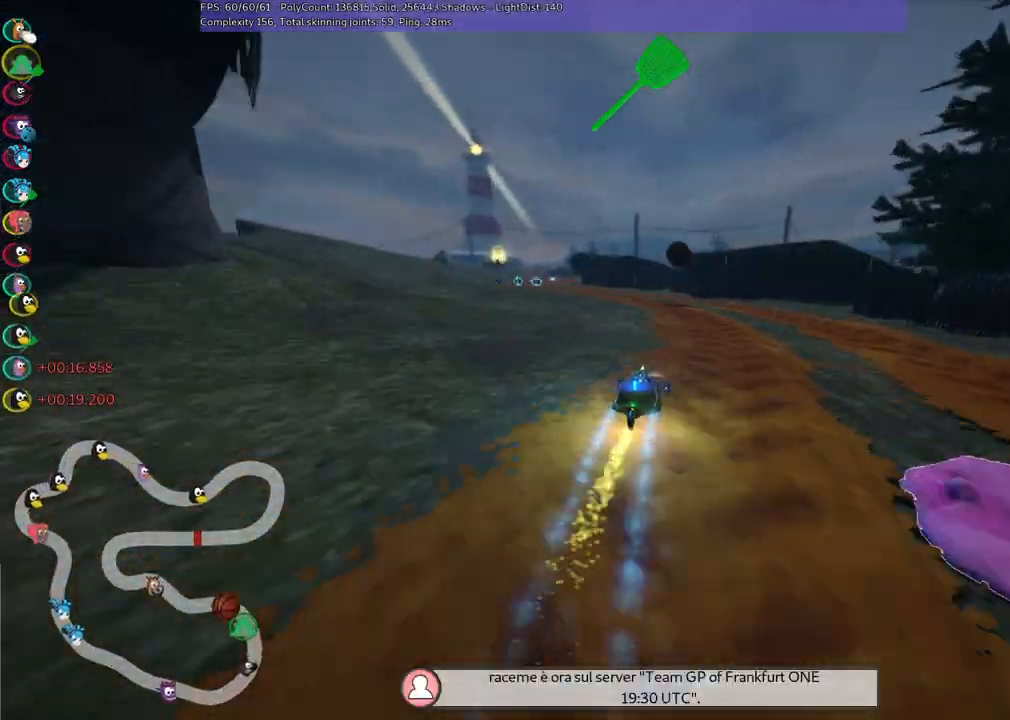
{"keys": ["m", "right", "up"], "events": [[33, "left", "down"], [33, "m", "down"], [267, "right", "down"], [317, "left", "up"], [417, "left", "down"], [500, "left", "up"]]}
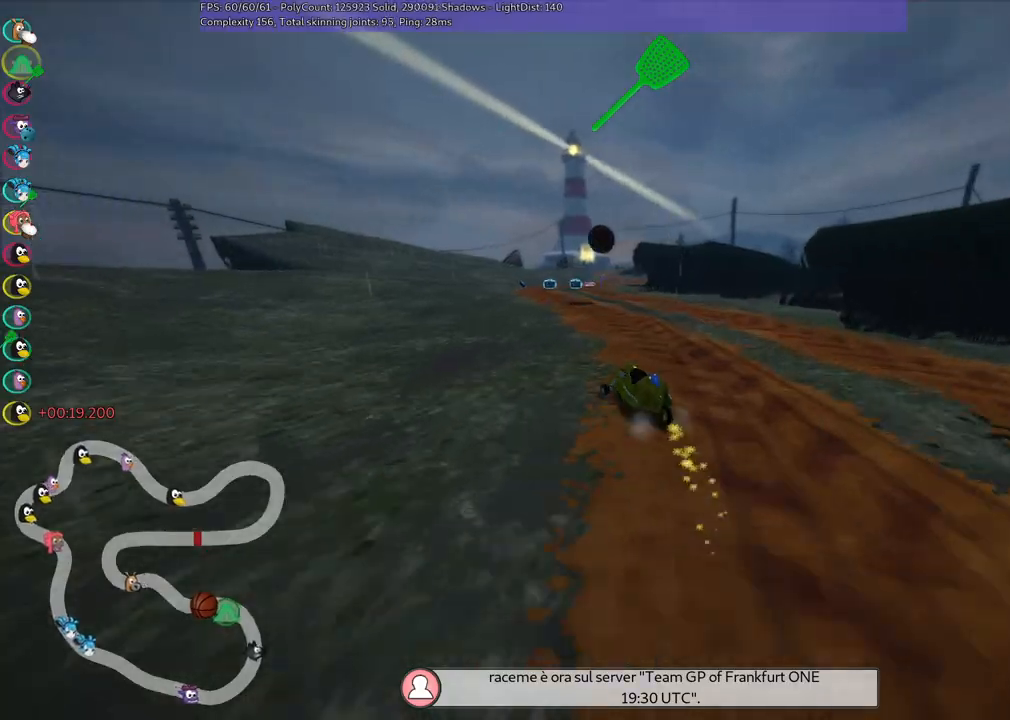
{"keys": ["m", "right", "up"], "events": [[333, "left", "down"], [417, "left", "up"]]}
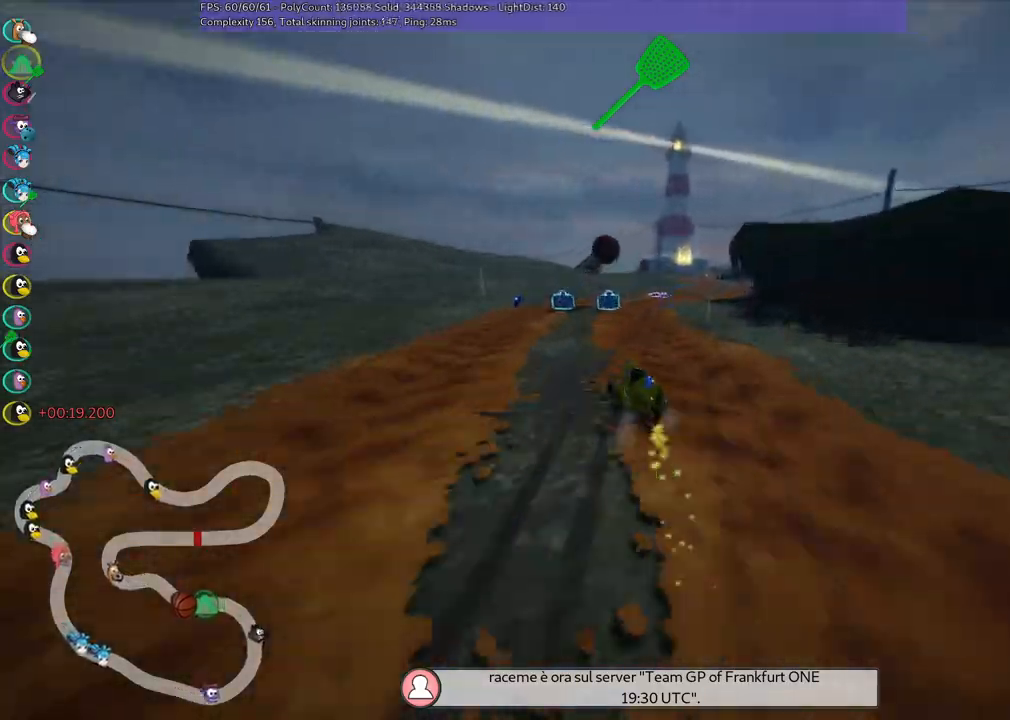
{"keys": ["n", "up"], "events": [[200, "m", "up"], [483, "n", "down"], [483, "right", "up"]]}
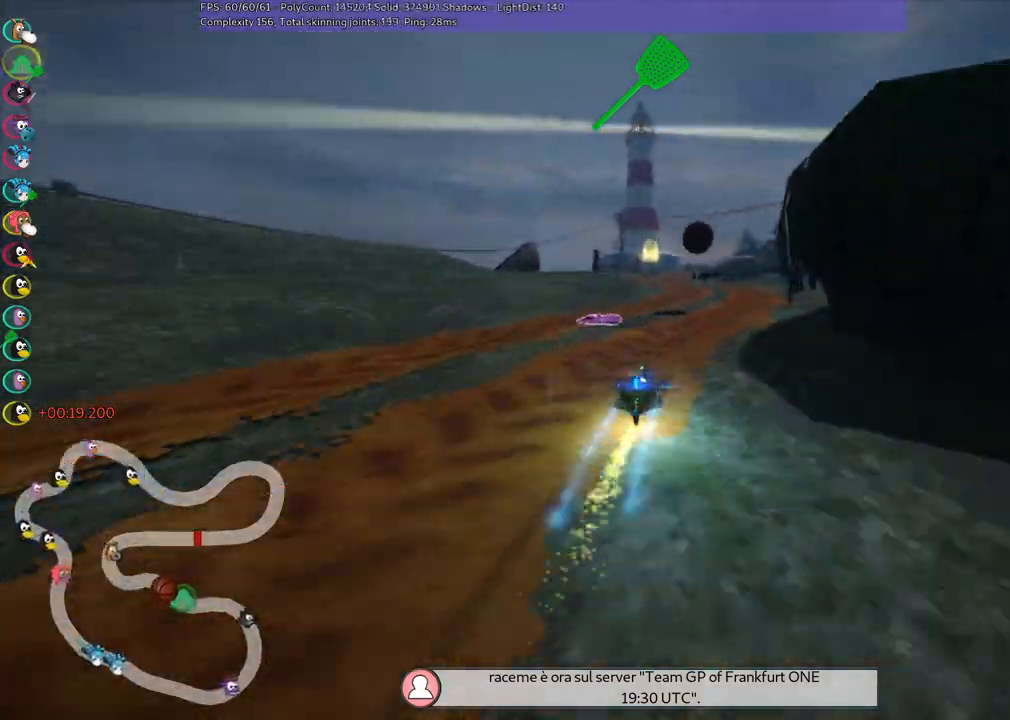
{"keys": ["right", "up"], "events": [[117, "n", "up"], [267, "left", "down"], [500, "left", "up"], [500, "right", "down"]]}
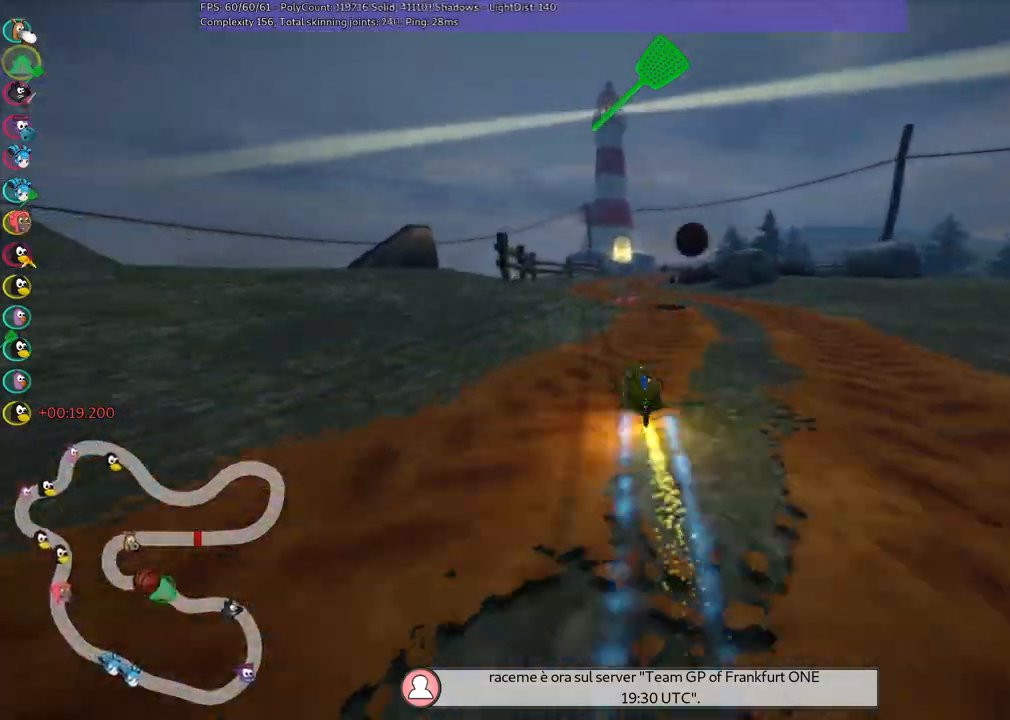
{"keys": ["left", "m", "up"], "events": [[50, "m", "down"], [183, "left", "down"], [233, "right", "up"]]}
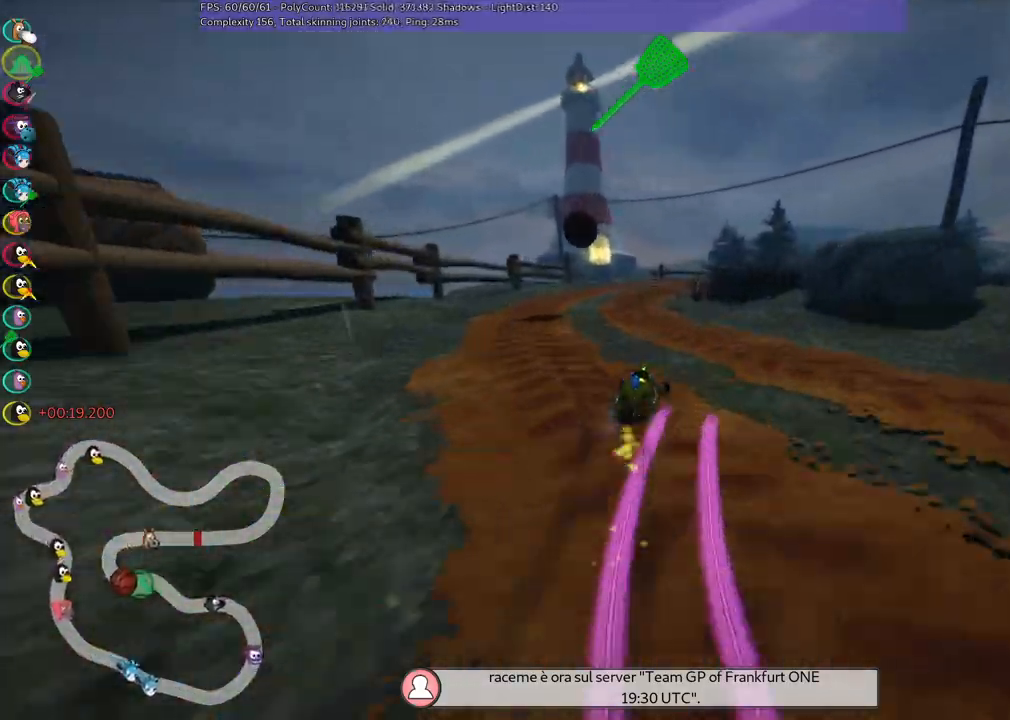
{"keys": ["left", "m", "right", "up"], "events": [[17, "right", "down"]]}
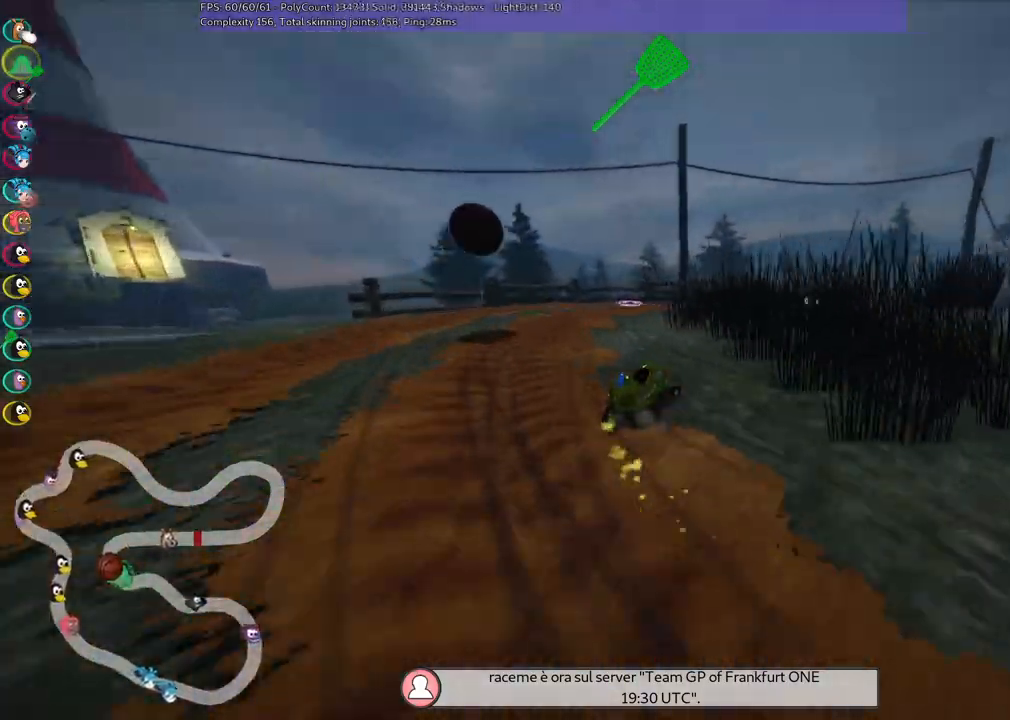
{"keys": ["right", "up"], "events": [[33, "left", "up"], [117, "m", "up"]]}
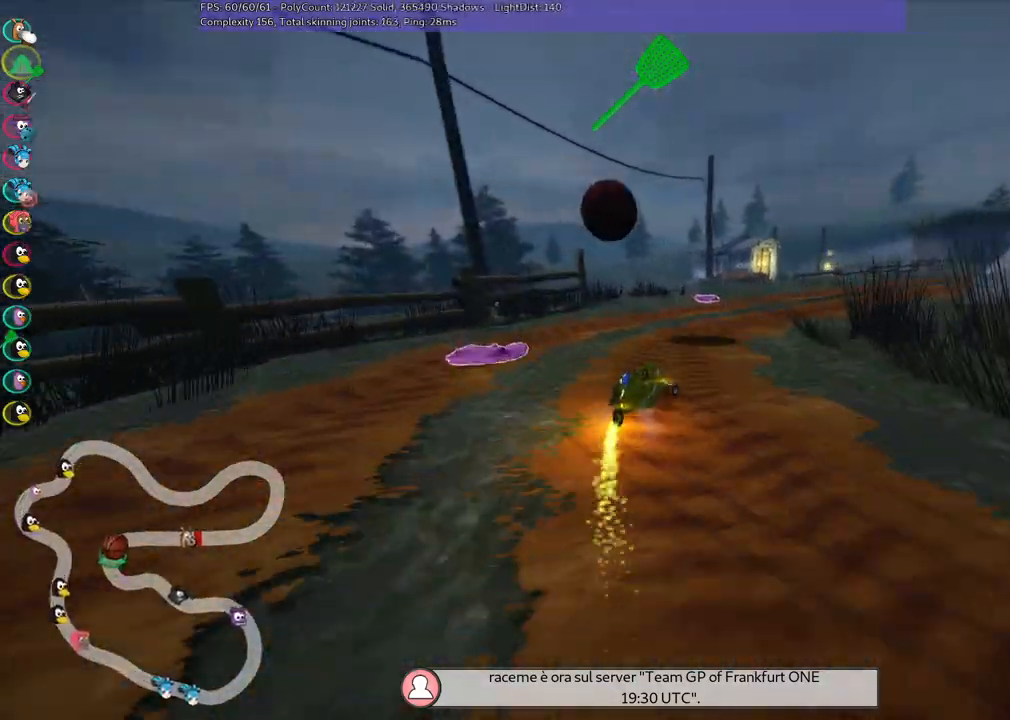
{"keys": ["left", "up"], "events": [[233, "n", "down"], [333, "right", "up"], [367, "n", "up"], [417, "left", "down"]]}
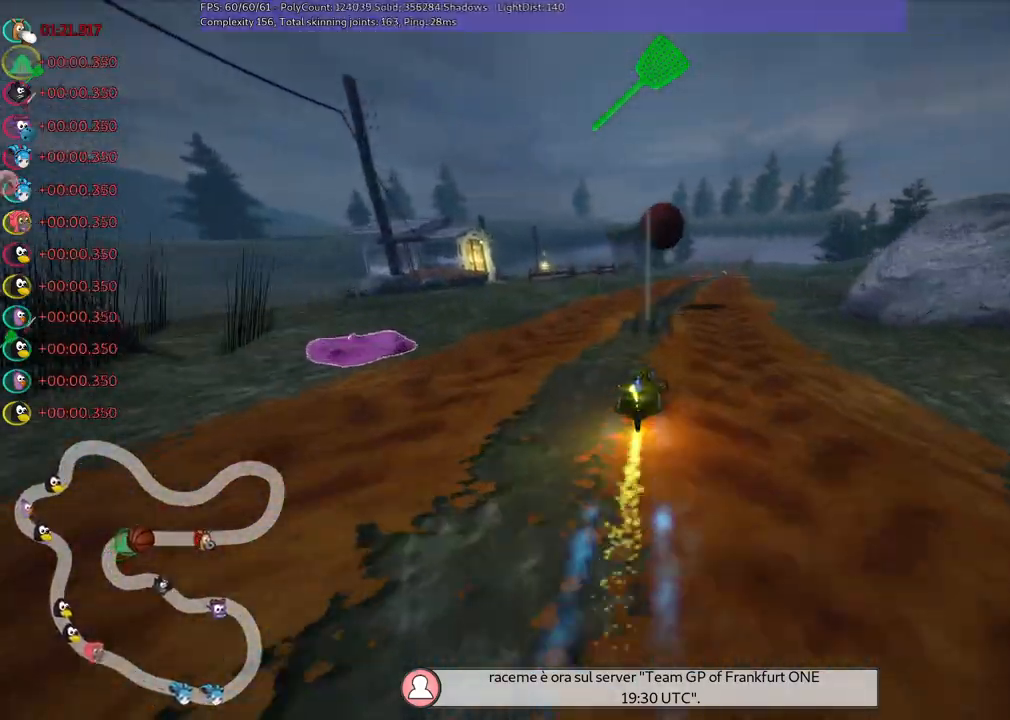
{"keys": ["left", "m", "right", "up"], "events": [[117, "left", "up"], [117, "right", "down"], [150, "m", "down"], [200, "left", "down"], [350, "right", "up"], [400, "right", "down"]]}
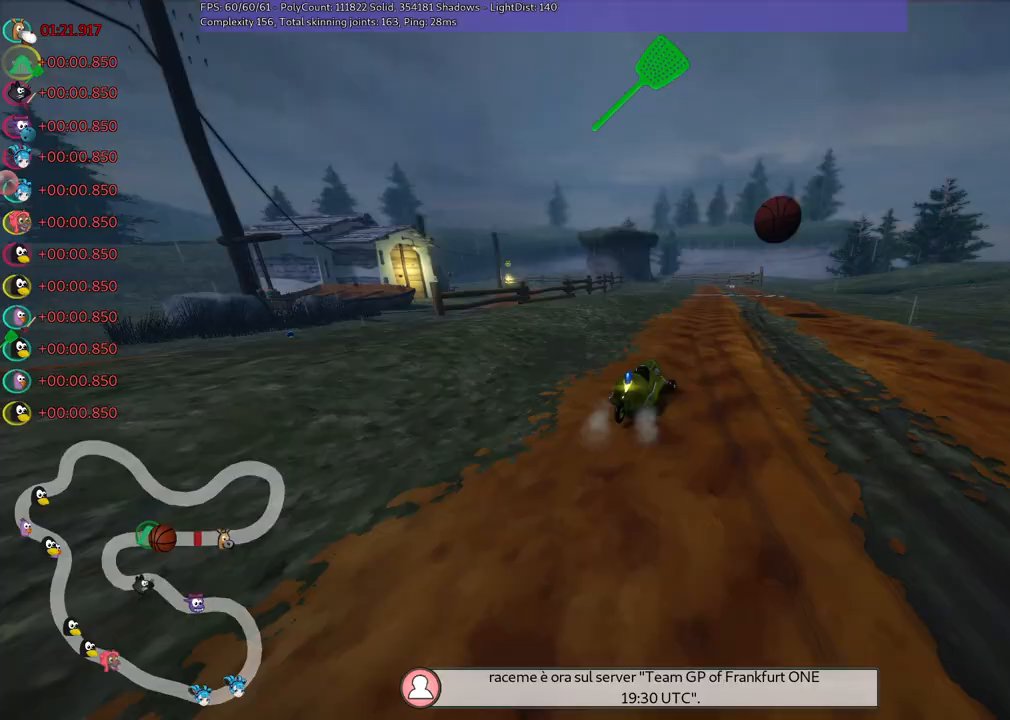
{"keys": ["left", "m", "up"], "events": [[83, "right", "up"], [217, "right", "down"], [317, "right", "up"]]}